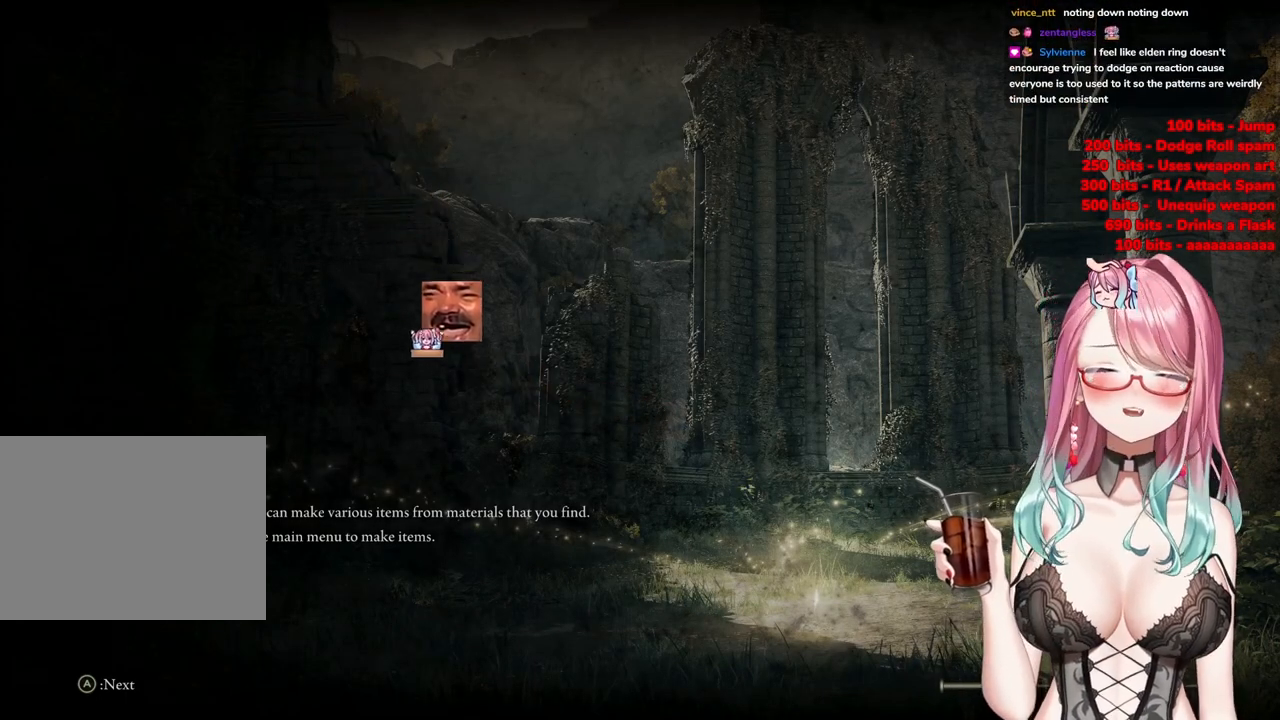
Gameplay with a controller (PlayStation layout); each line is a JSON object with the inputs held at the frame after it. "events" lists button and stick changes between this image and that frame as [ms after this image, input, new state], when the widget could be followed in between.
{"buttons": ["CIRCLE"], "left_stick": "up", "right_stick": "center", "events": [[33, "left_stick", "up-right"], [300, "left_stick", "up"], [450, "CIRCLE", "down"]]}
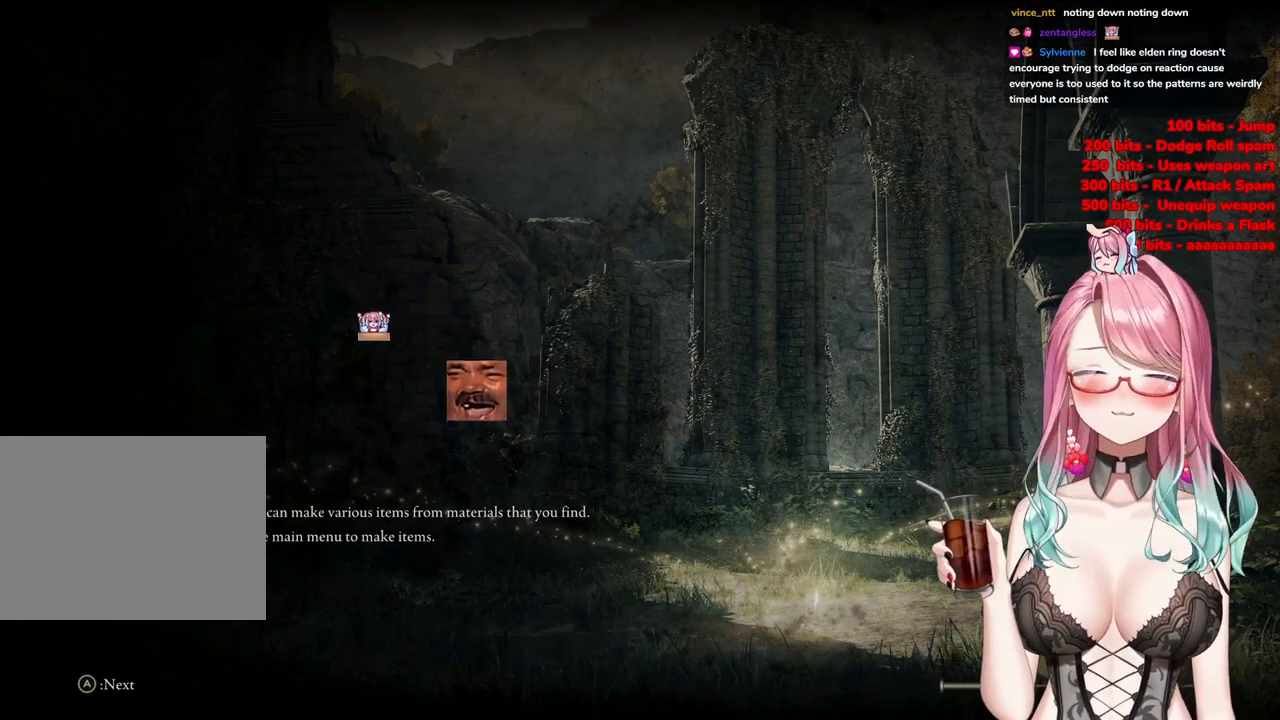
{"buttons": [], "left_stick": "center", "right_stick": "center", "events": [[50, "left_stick", "up-right"], [200, "CIRCLE", "up"], [250, "left_stick", "up"], [467, "left_stick", "center"]]}
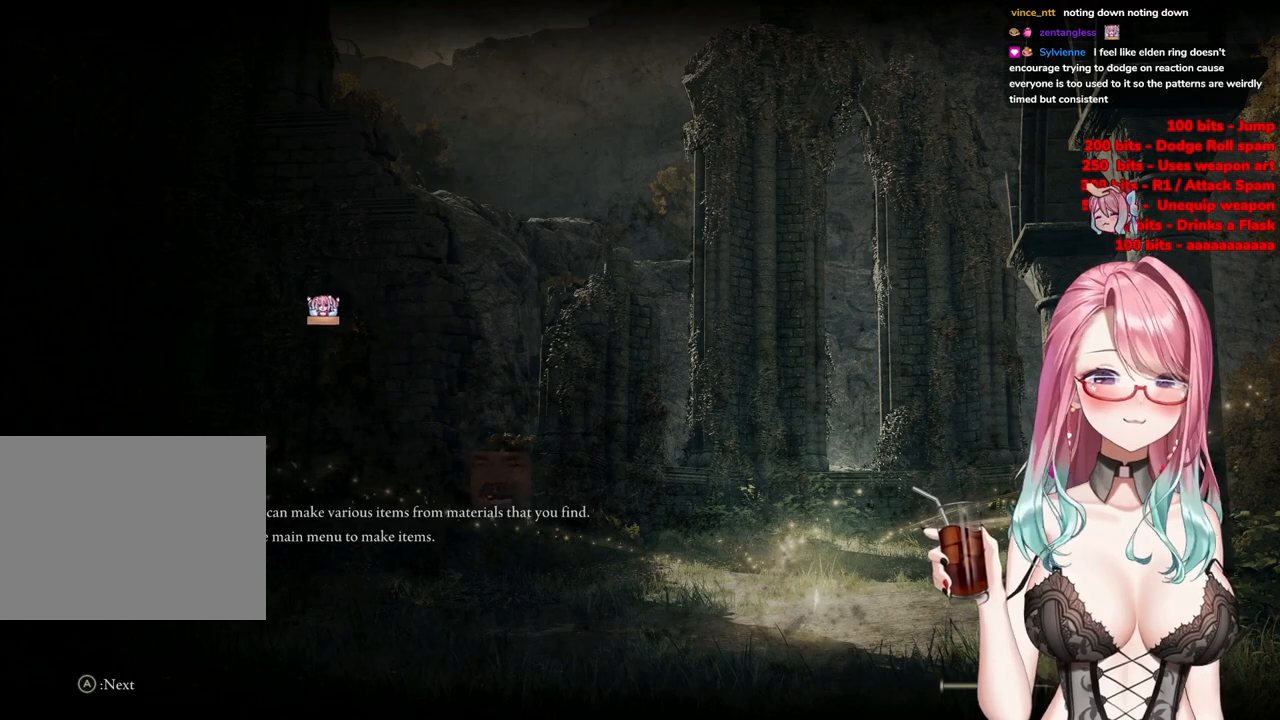
{"buttons": [], "left_stick": "center", "right_stick": "center", "events": [[233, "CIRCLE", "down"], [483, "CIRCLE", "up"]]}
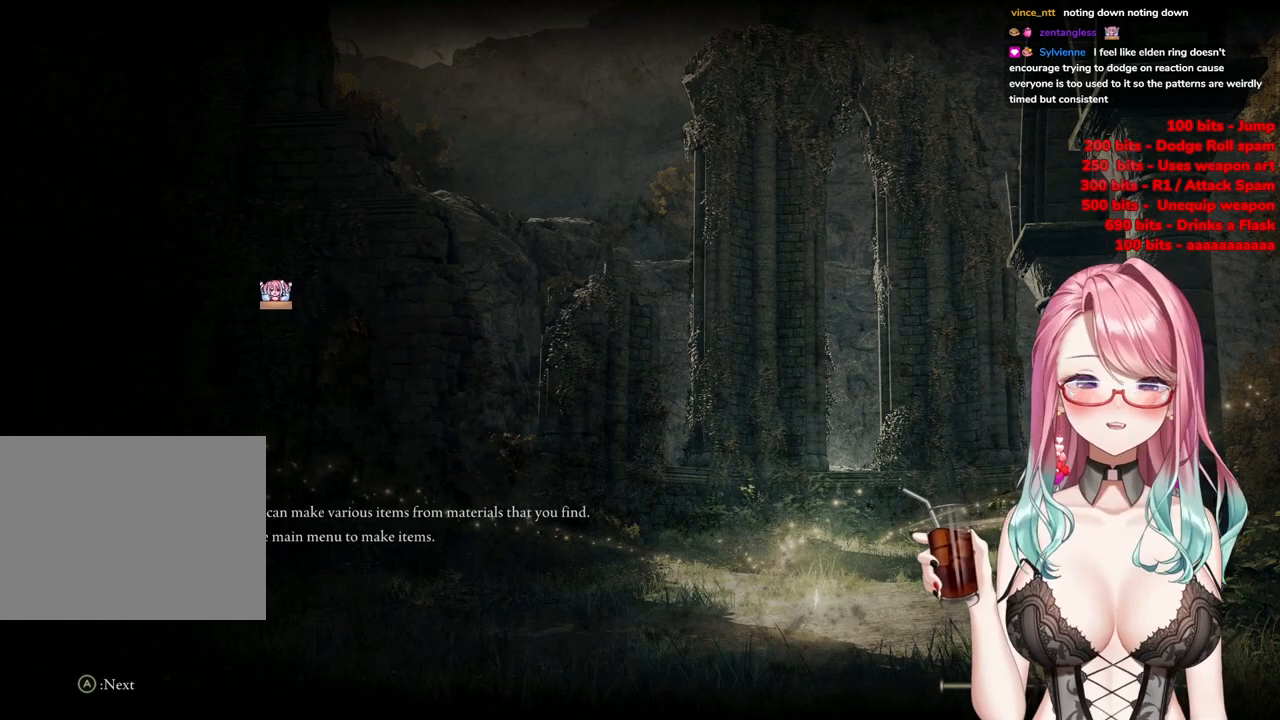
{"buttons": ["CIRCLE"], "left_stick": "center", "right_stick": "center", "events": [[401, "CIRCLE", "down"]]}
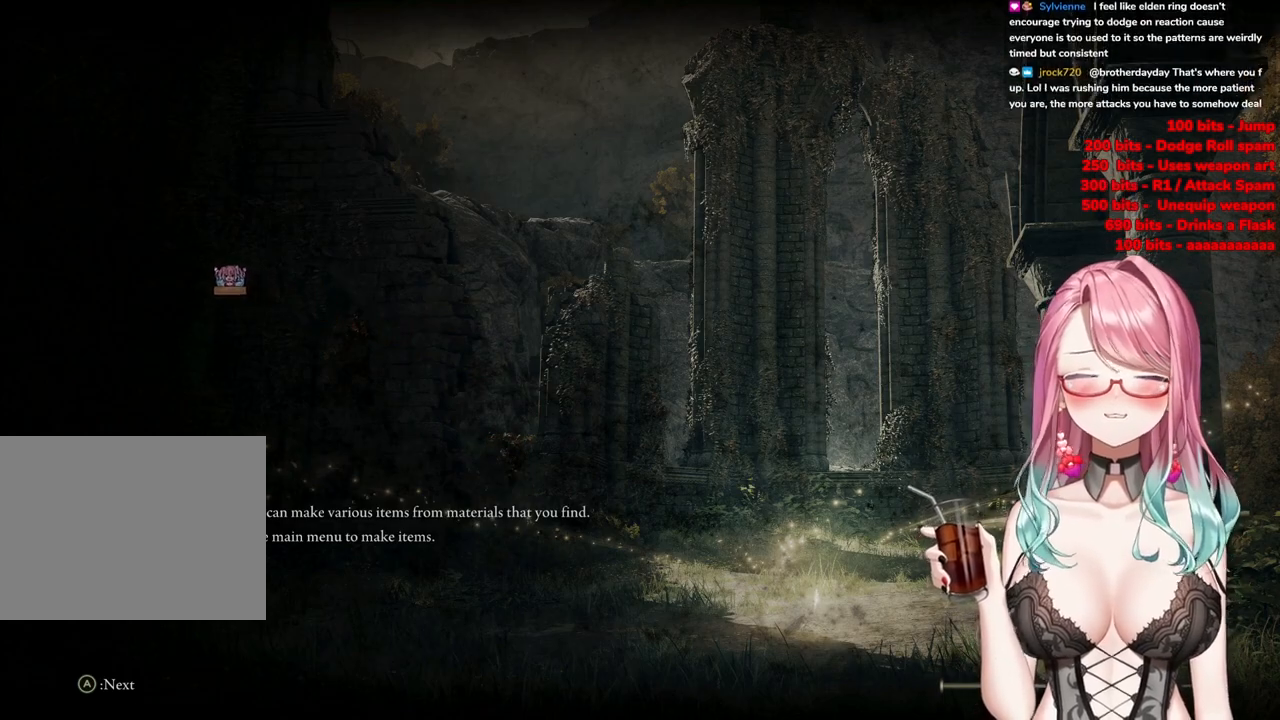
{"buttons": [], "left_stick": "center", "right_stick": "center", "events": [[166, "CIRCLE", "up"]]}
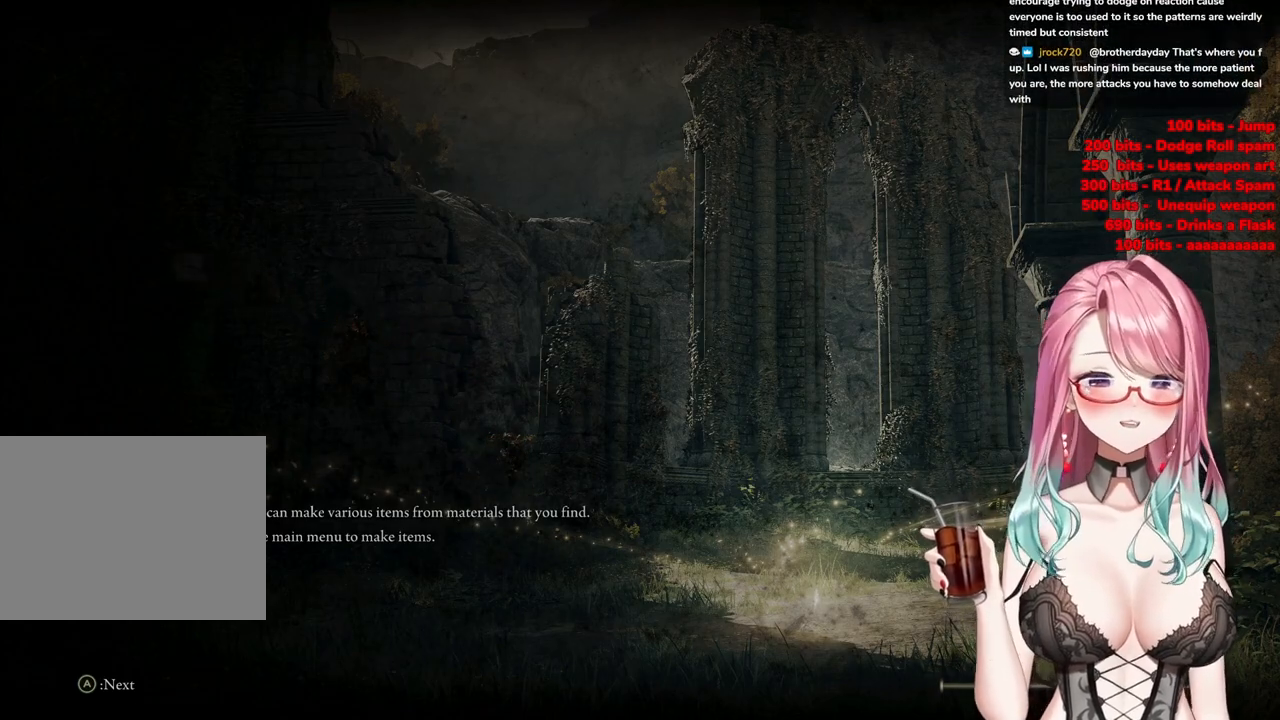
{"buttons": [], "left_stick": "center", "right_stick": "center", "events": [[33, "left_stick", "up"], [250, "left_stick", "center"]]}
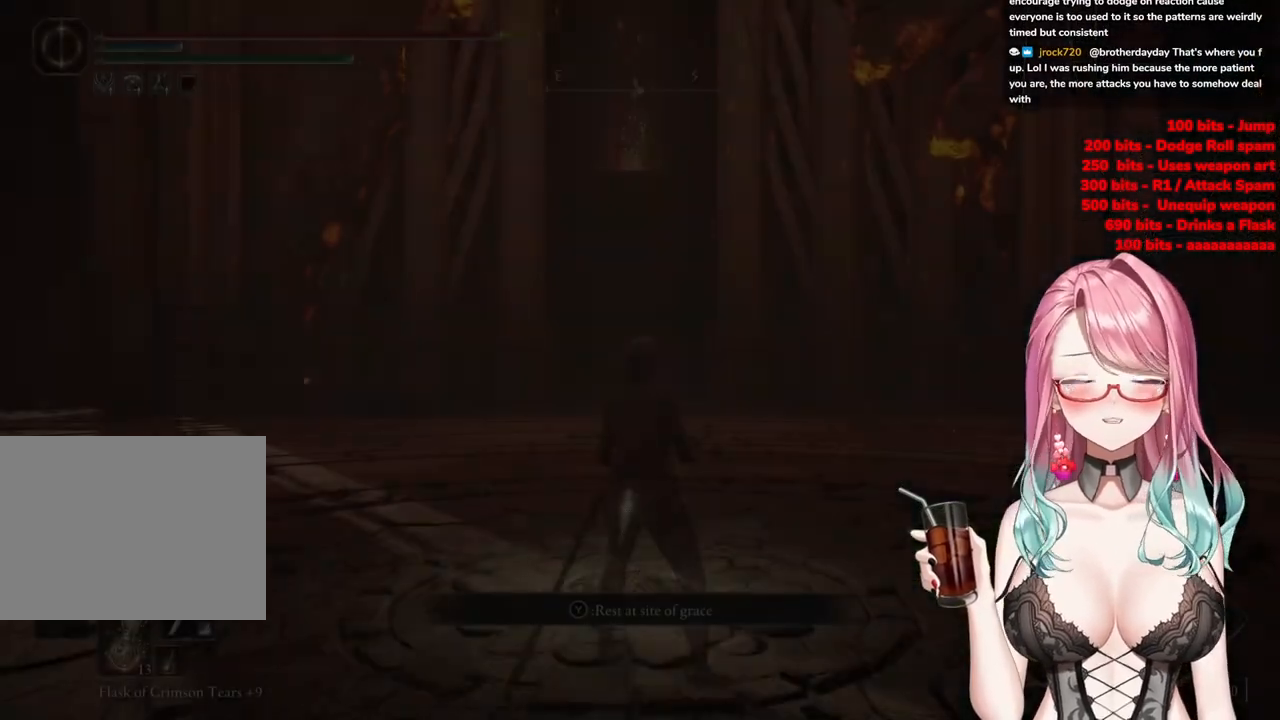
{"buttons": [], "left_stick": "center", "right_stick": "center", "events": []}
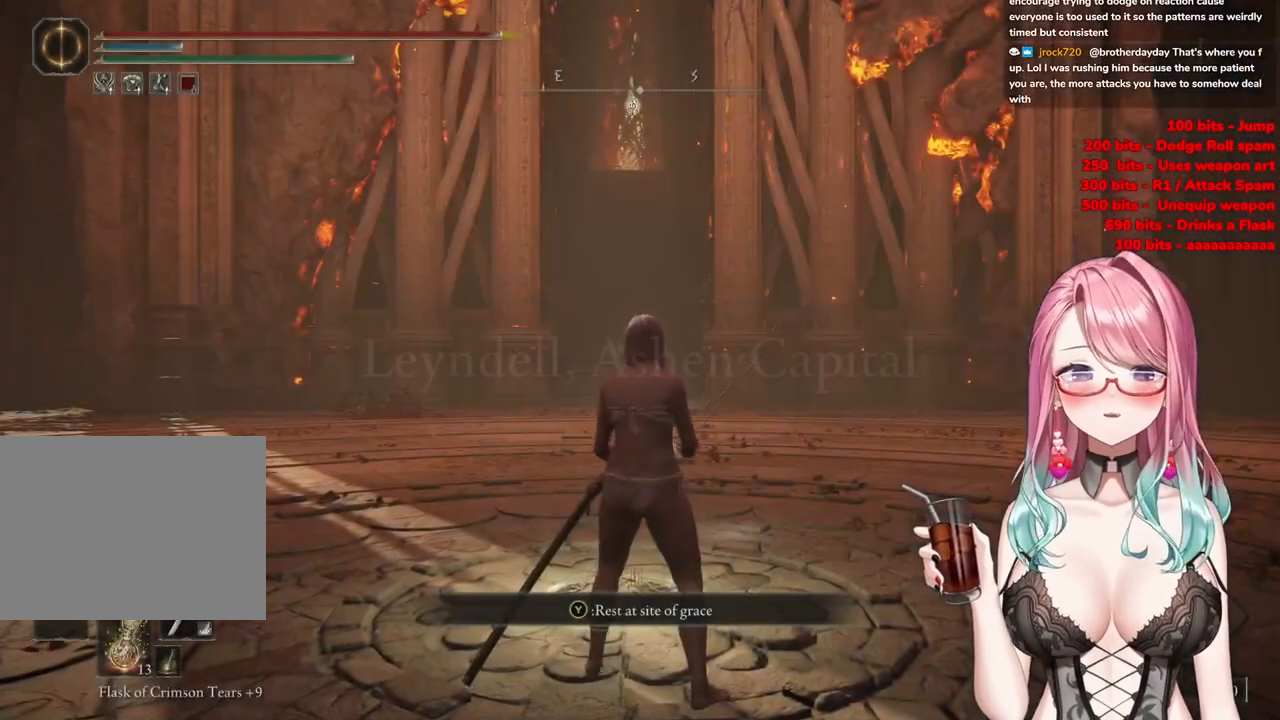
{"buttons": ["CIRCLE"], "left_stick": "up-right", "right_stick": "center", "events": [[134, "left_stick", "right"], [184, "left_stick", "up-right"], [250, "CIRCLE", "down"]]}
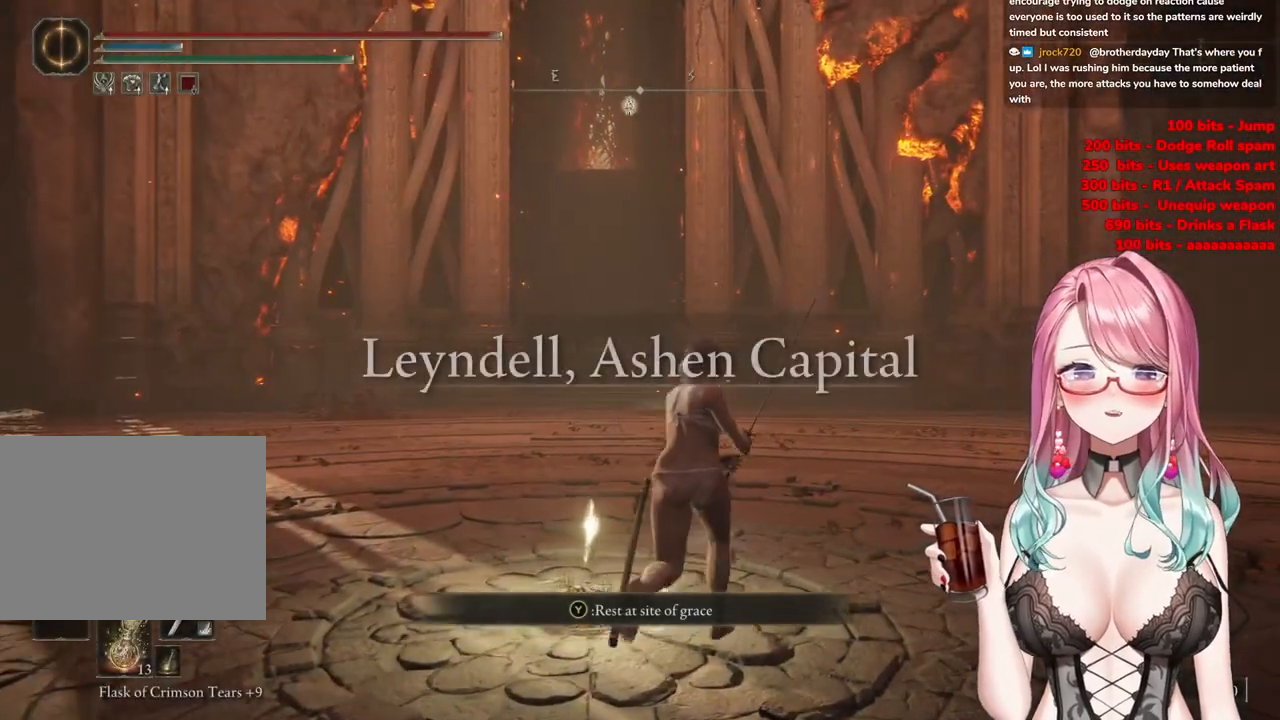
{"buttons": ["CIRCLE"], "left_stick": "up", "right_stick": "center", "events": [[16, "left_stick", "up"]]}
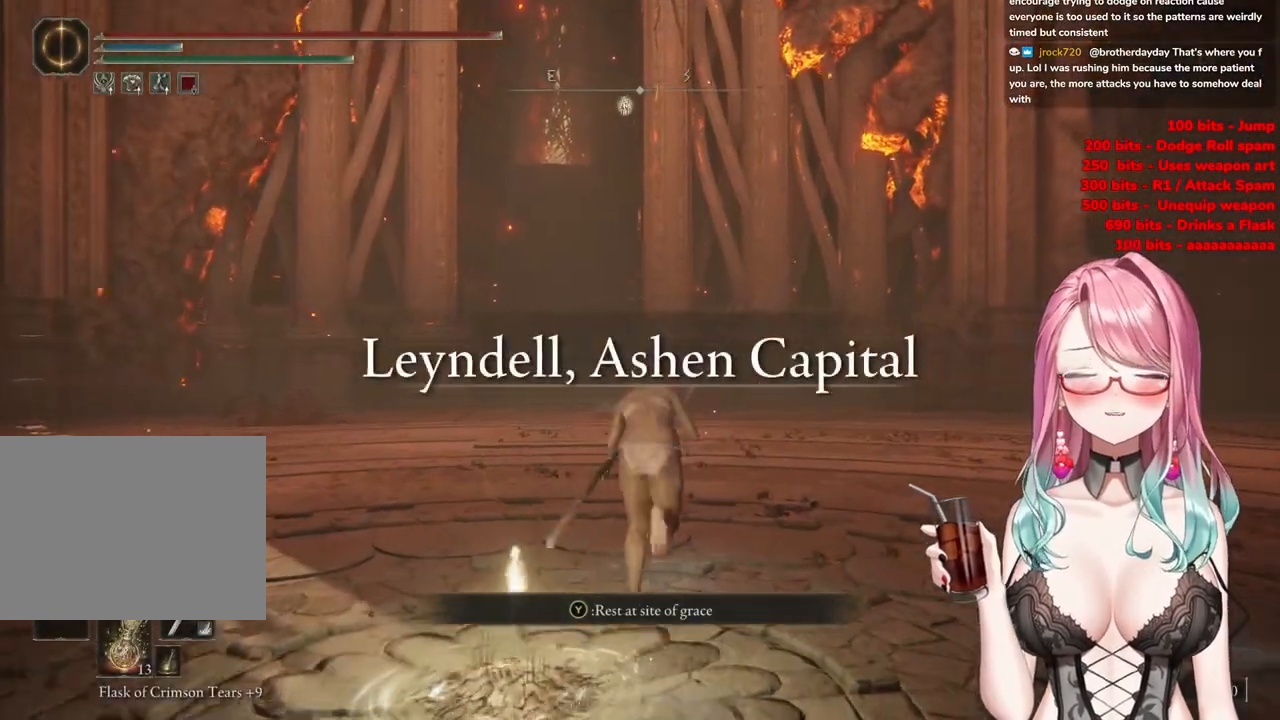
{"buttons": ["CIRCLE"], "left_stick": "up", "right_stick": "center", "events": []}
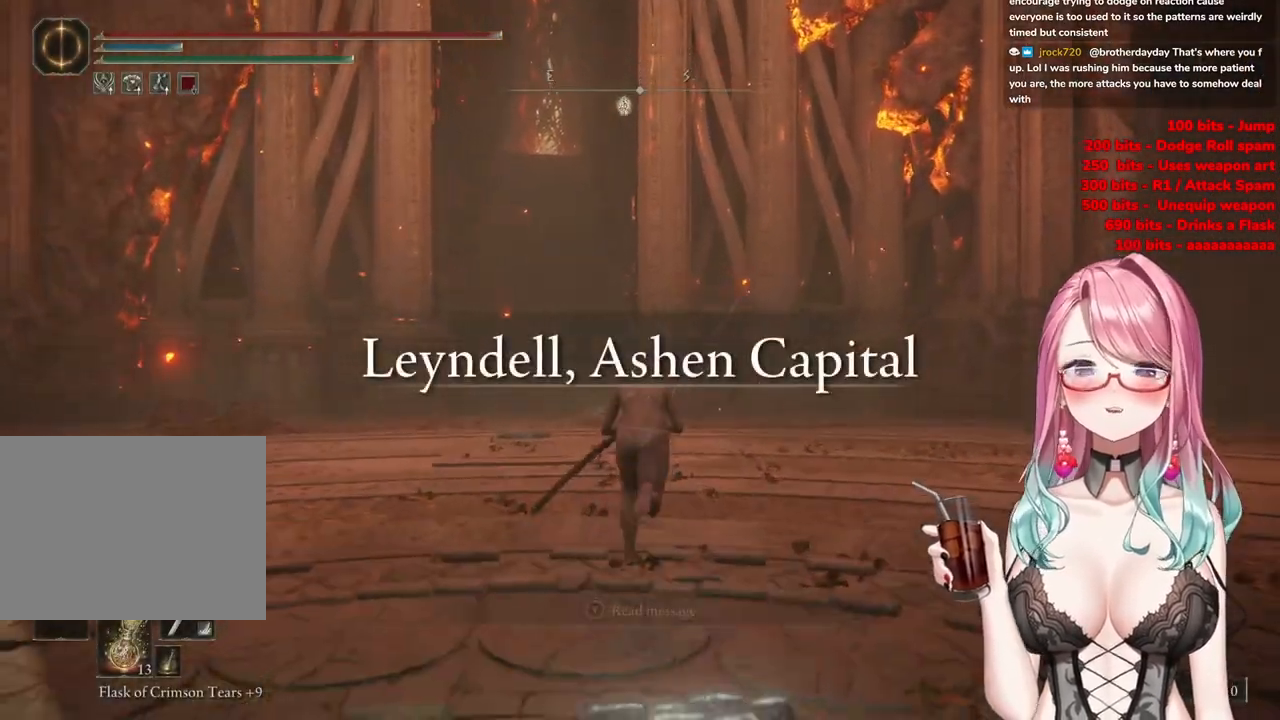
{"buttons": ["CIRCLE"], "left_stick": "up", "right_stick": "center", "events": []}
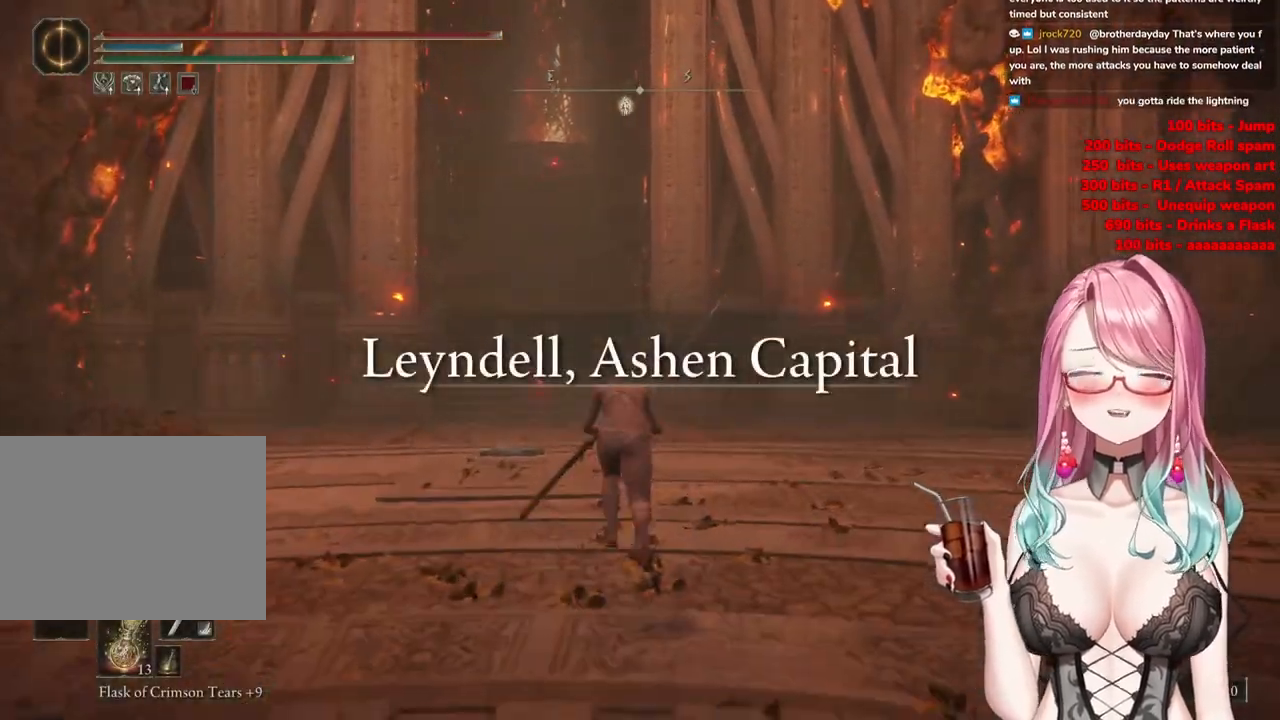
{"buttons": ["CIRCLE"], "left_stick": "up", "right_stick": "center", "events": []}
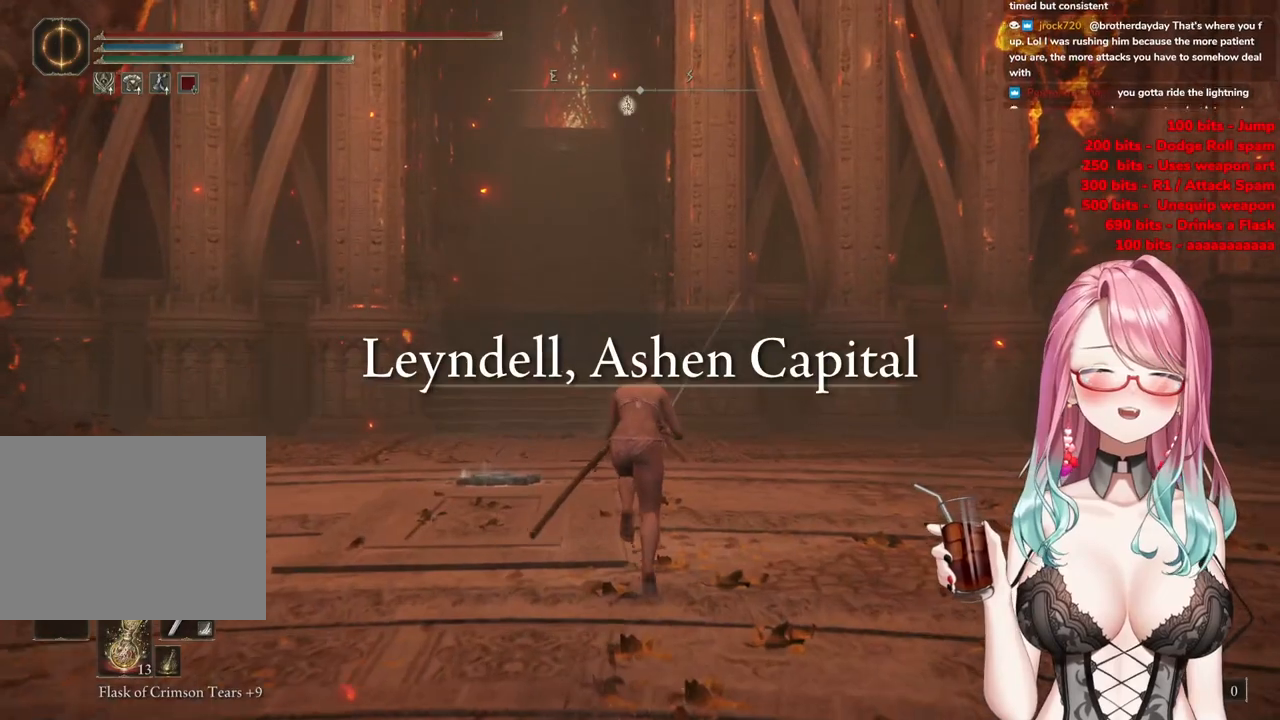
{"buttons": ["CIRCLE"], "left_stick": "up", "right_stick": "center", "events": []}
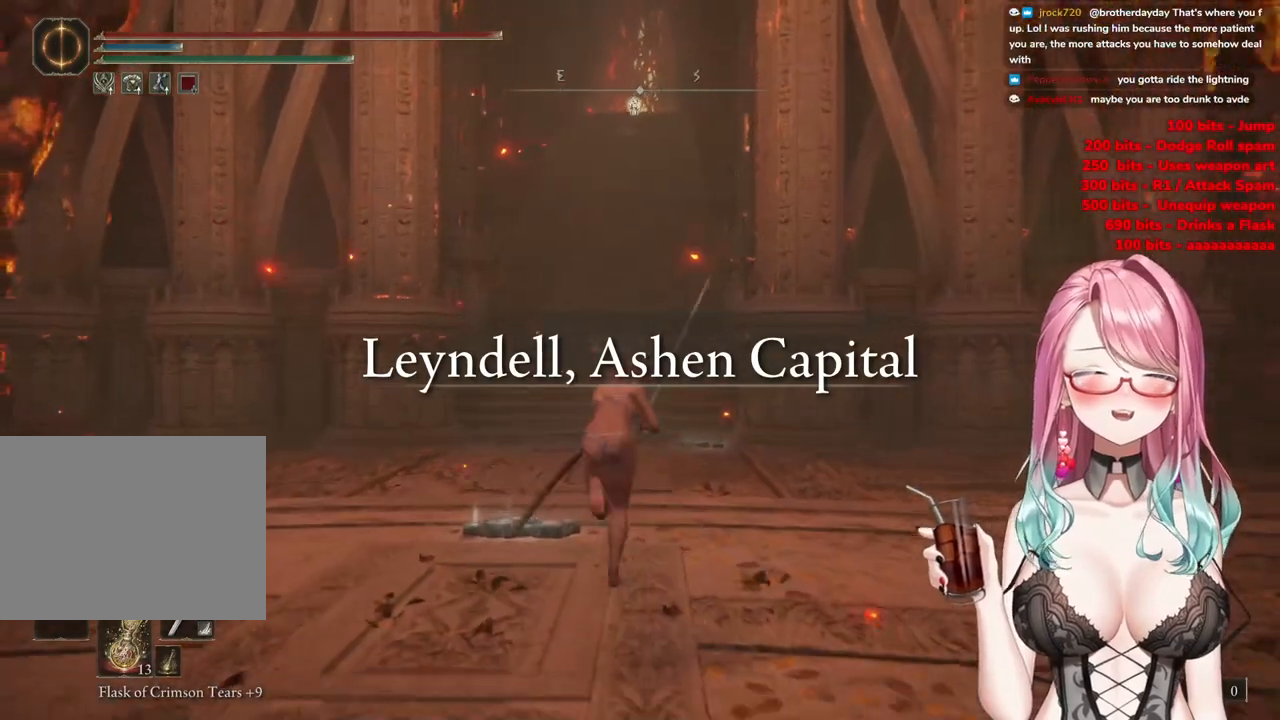
{"buttons": ["CIRCLE"], "left_stick": "up", "right_stick": "center", "events": []}
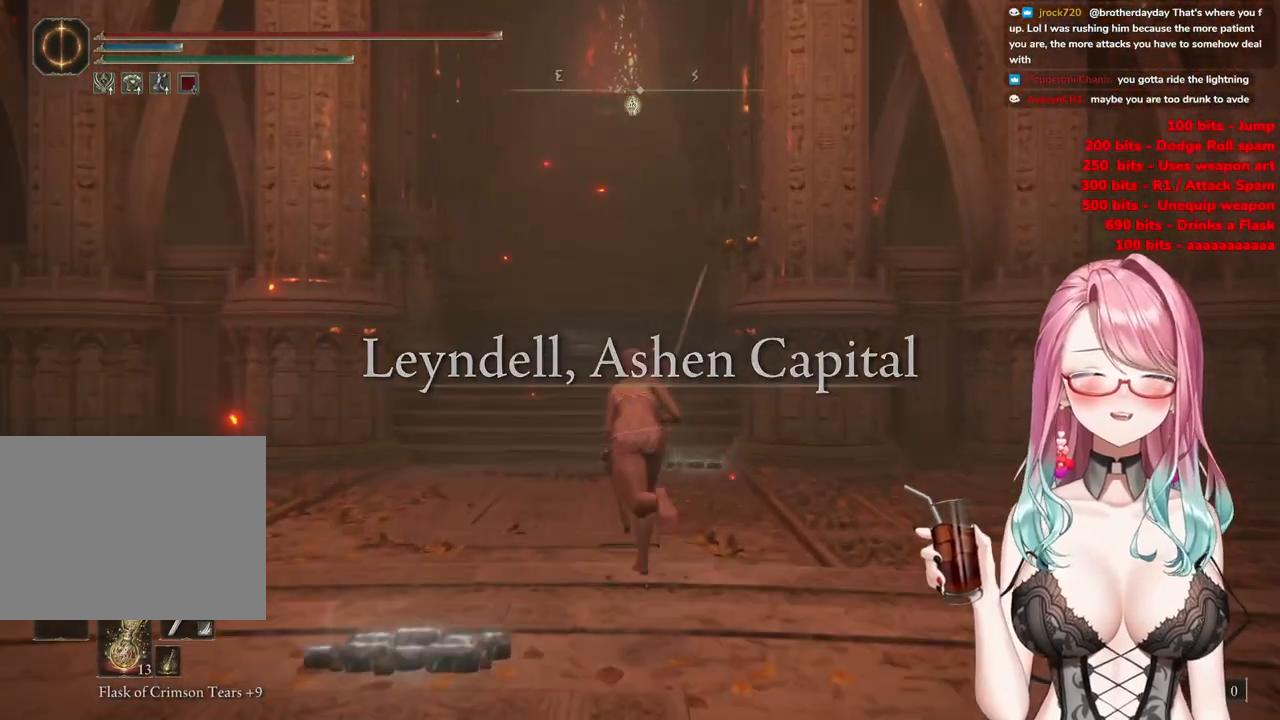
{"buttons": ["CIRCLE"], "left_stick": "up", "right_stick": "center", "events": []}
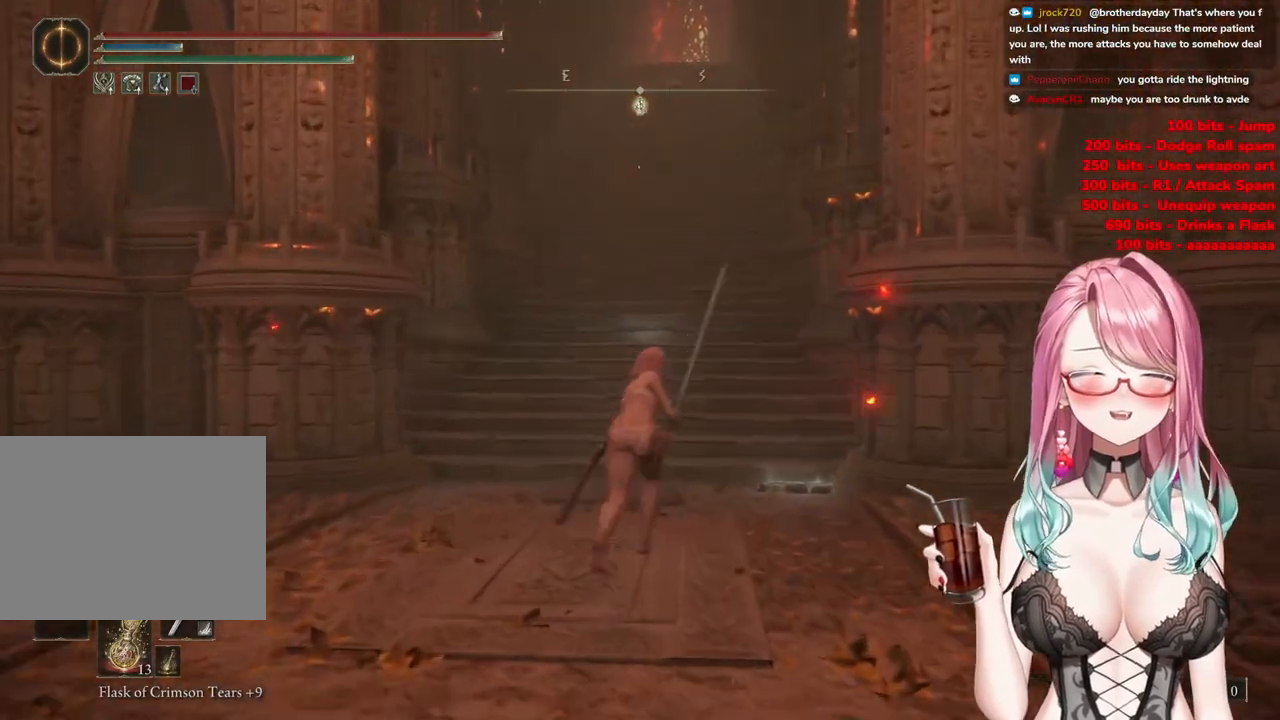
{"buttons": ["CIRCLE"], "left_stick": "up", "right_stick": "center", "events": []}
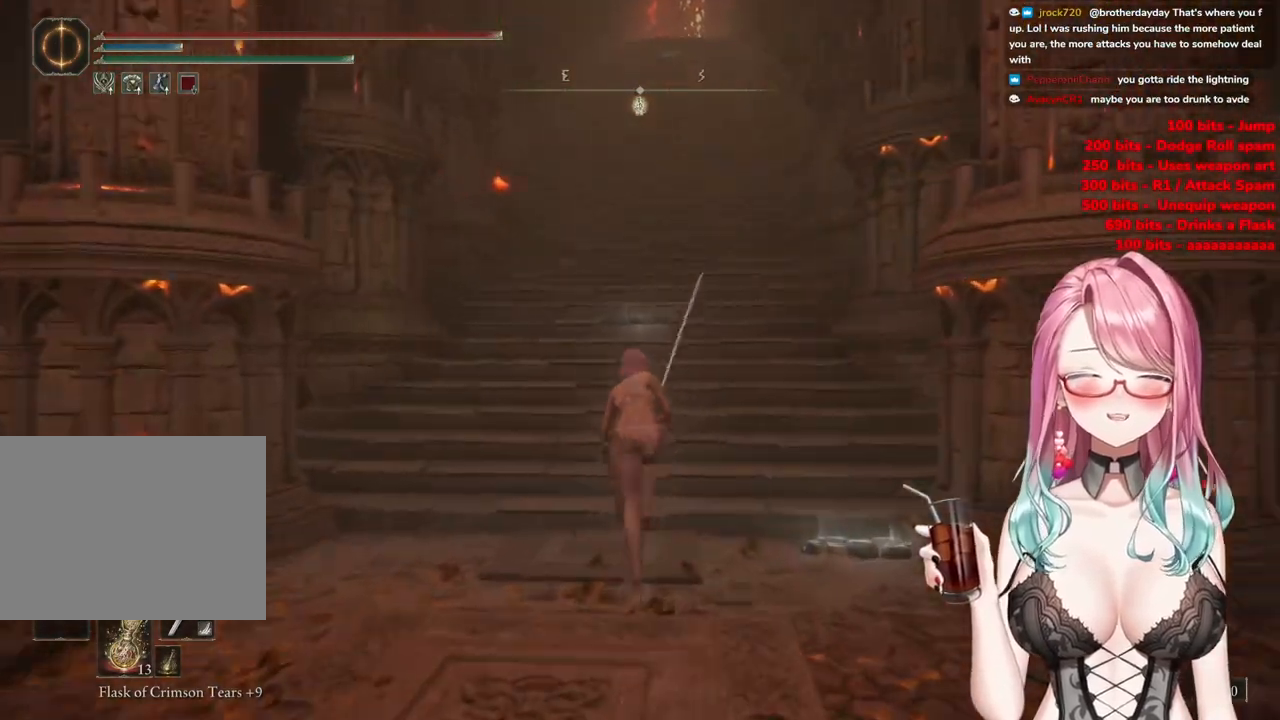
{"buttons": ["CIRCLE"], "left_stick": "up", "right_stick": "center", "events": []}
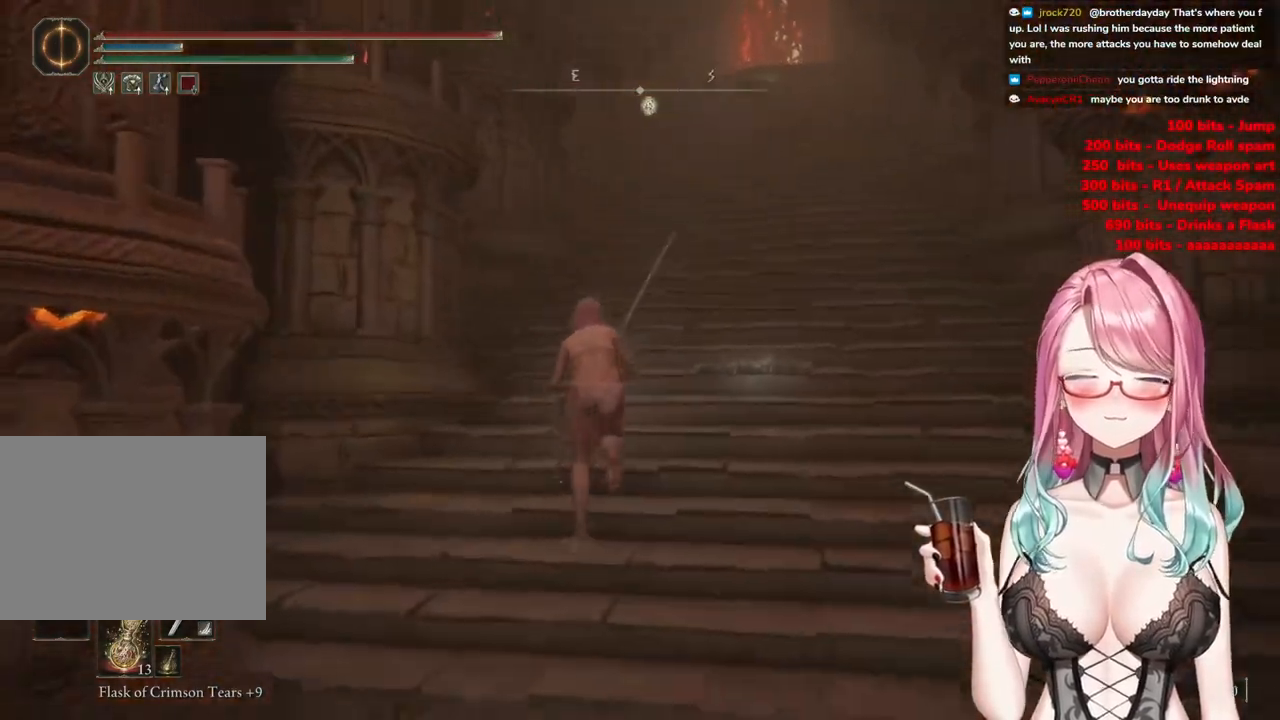
{"buttons": ["CIRCLE"], "left_stick": "up", "right_stick": "center", "events": []}
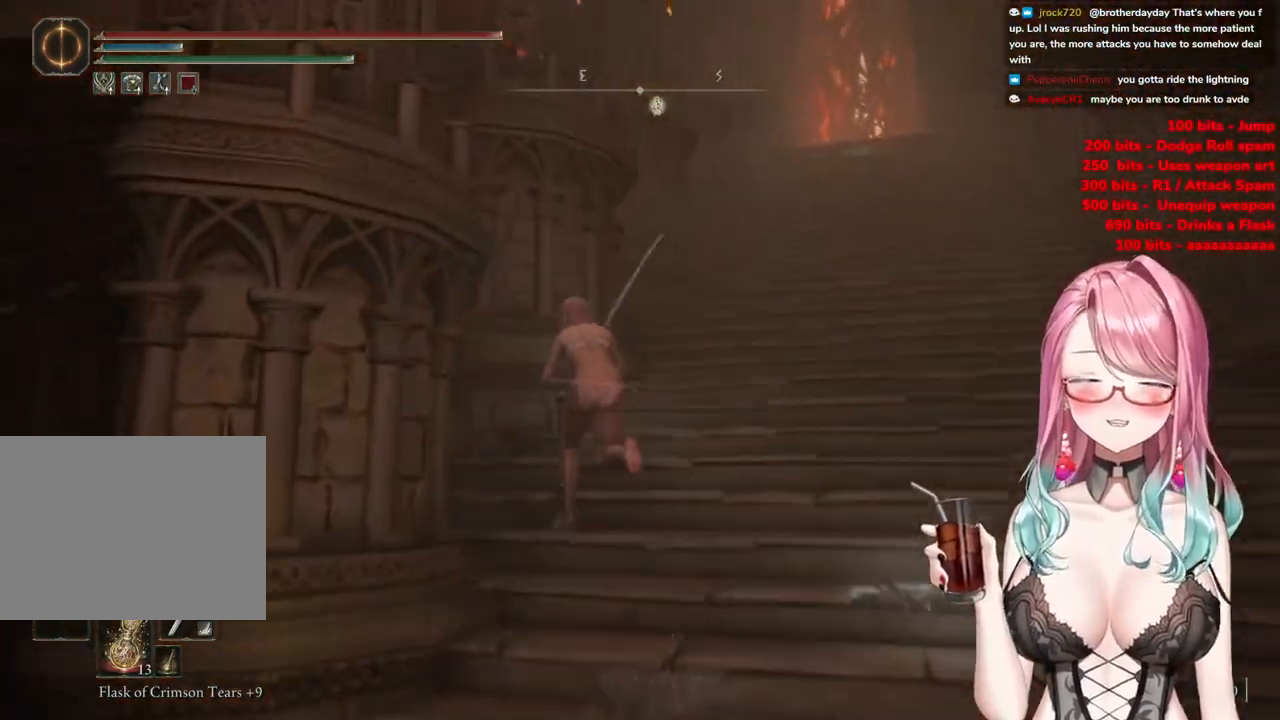
{"buttons": ["CIRCLE"], "left_stick": "up", "right_stick": "center", "events": [[133, "left_stick", "up-right"], [400, "left_stick", "up"]]}
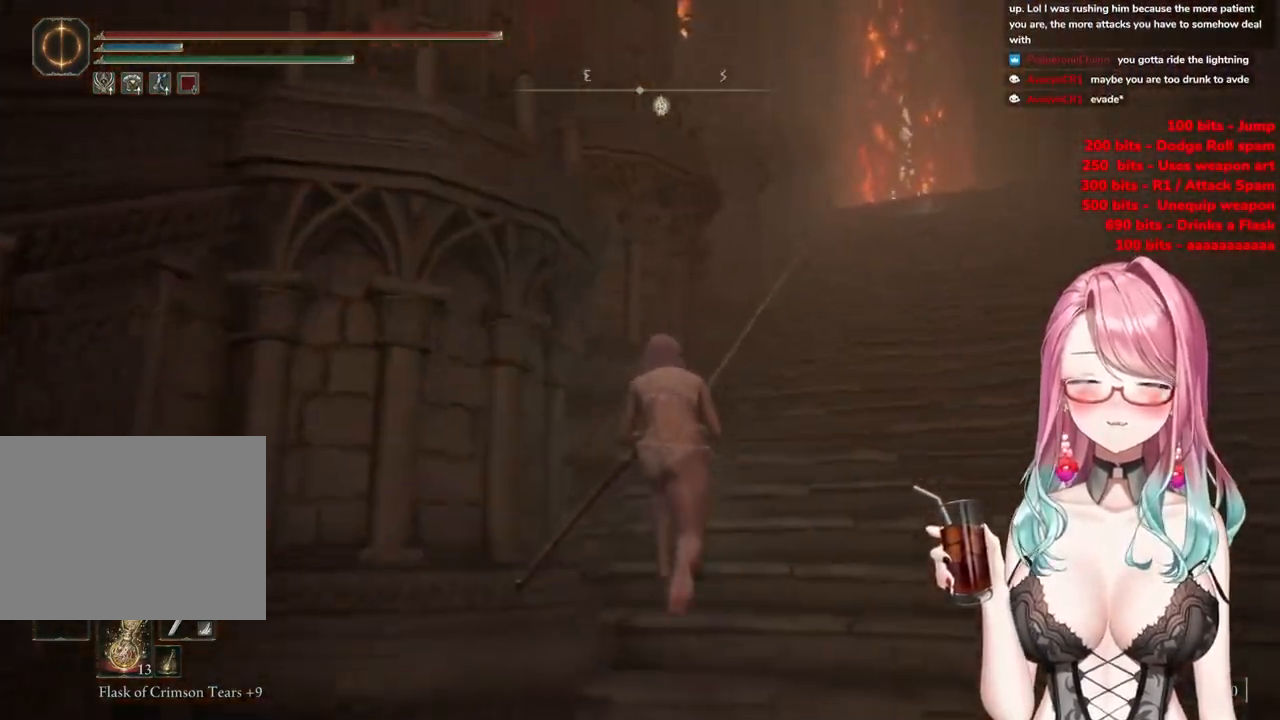
{"buttons": ["CIRCLE"], "left_stick": "up", "right_stick": "center", "events": [[67, "left_stick", "up-right"], [434, "left_stick", "up"]]}
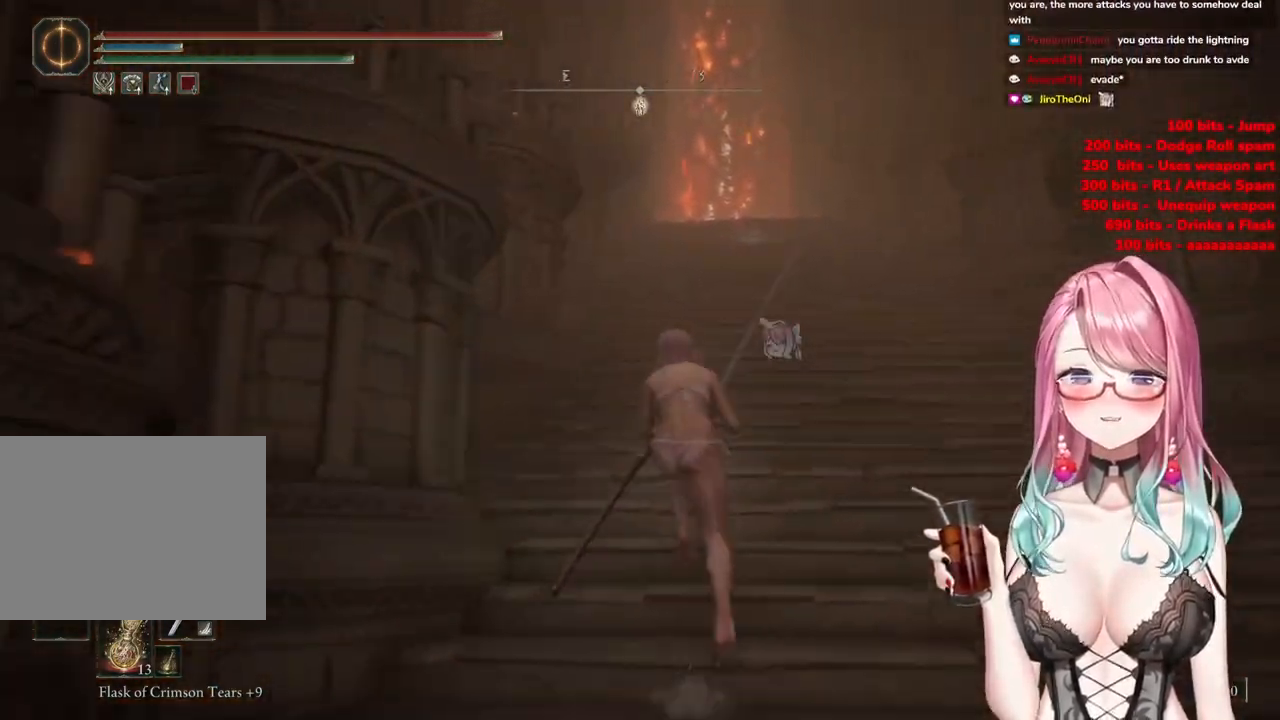
{"buttons": ["CIRCLE"], "left_stick": "up", "right_stick": "center", "events": []}
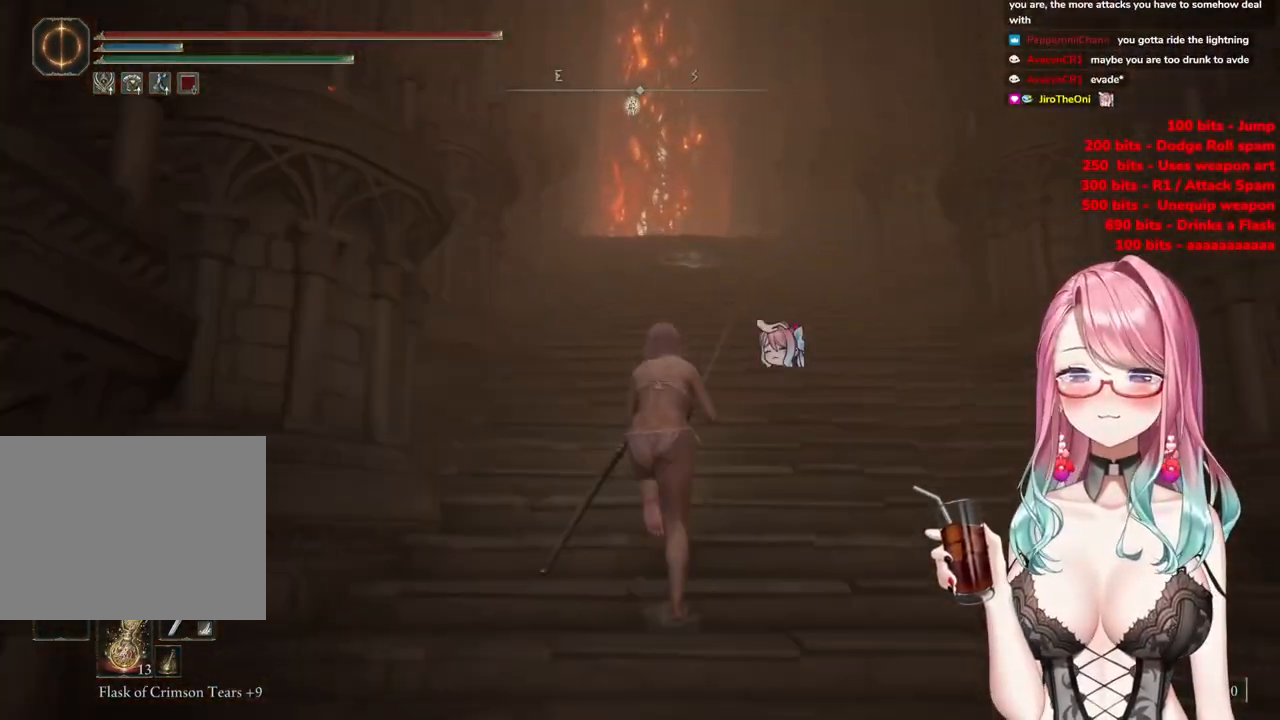
{"buttons": ["CIRCLE"], "left_stick": "up", "right_stick": "center", "events": []}
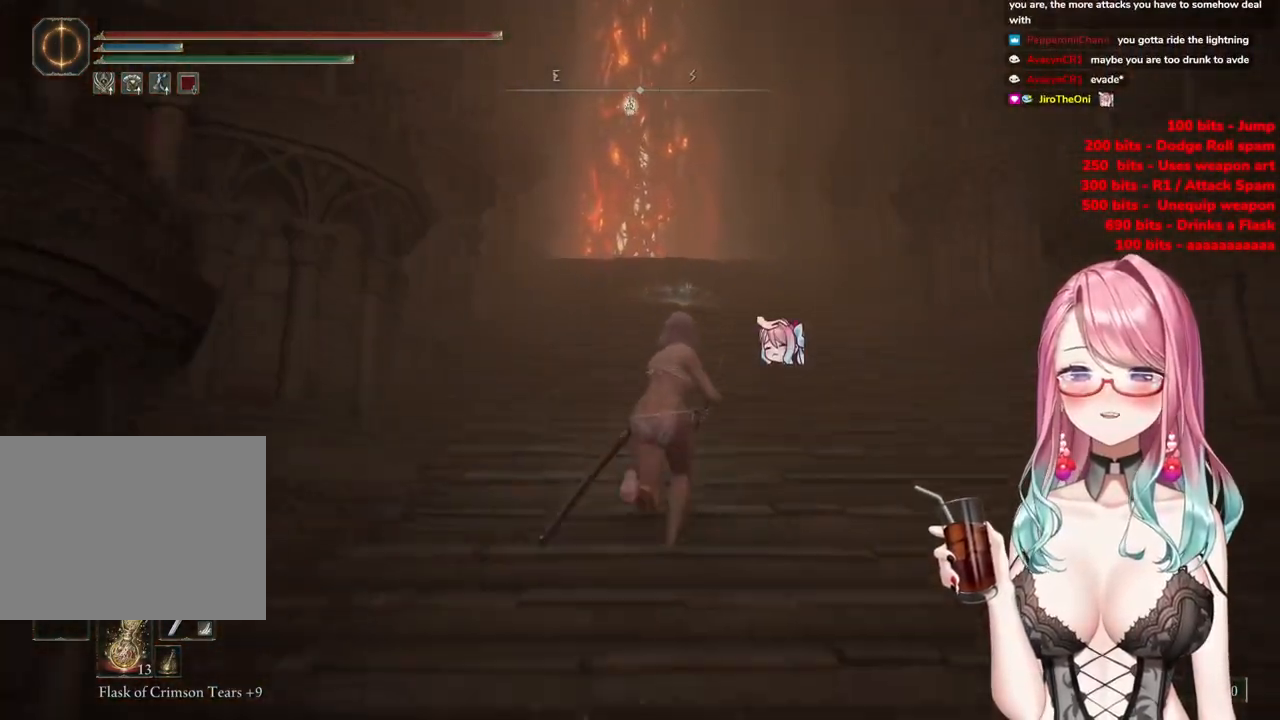
{"buttons": ["CIRCLE"], "left_stick": "up", "right_stick": "center", "events": []}
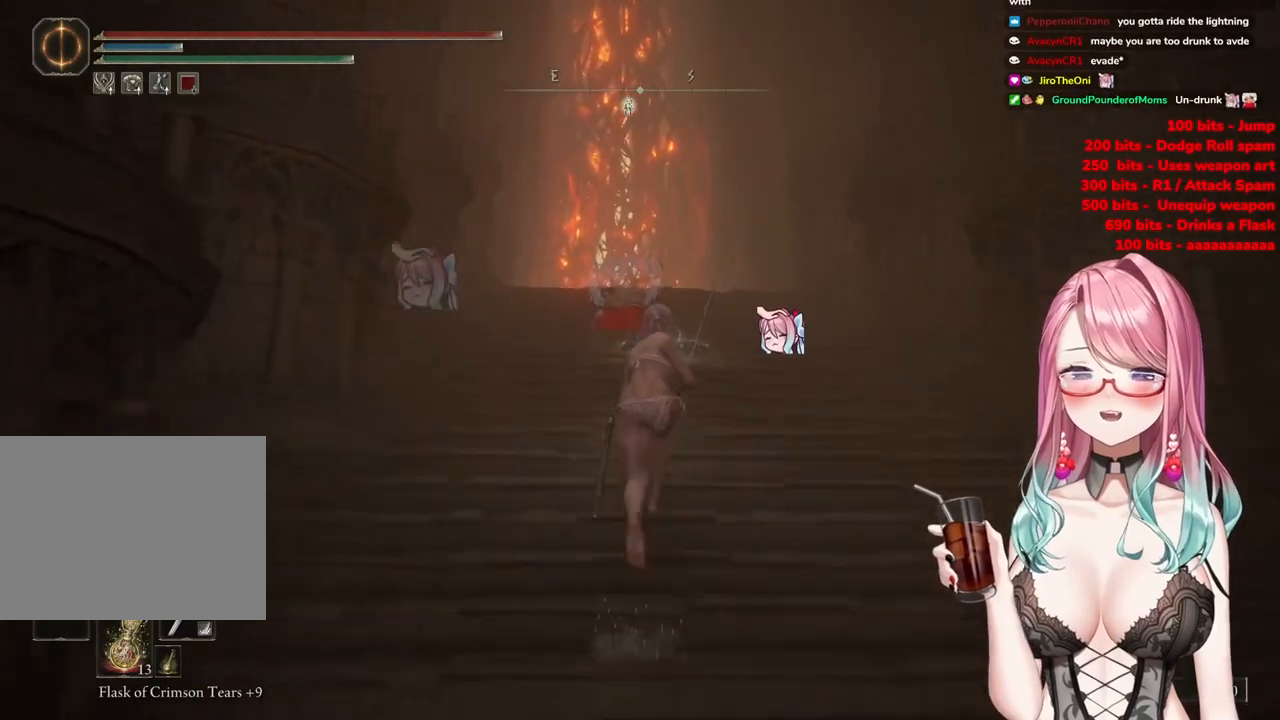
{"buttons": ["CIRCLE"], "left_stick": "up", "right_stick": "center", "events": []}
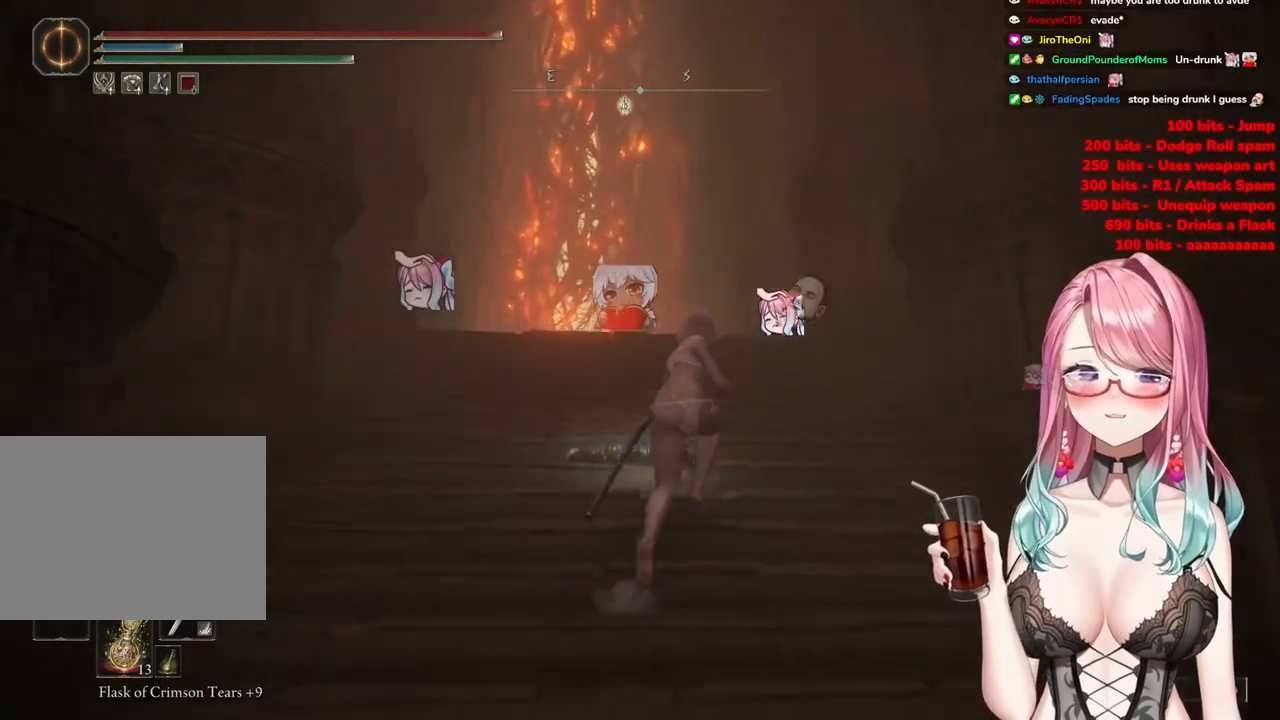
{"buttons": ["CIRCLE"], "left_stick": "up", "right_stick": "center", "events": []}
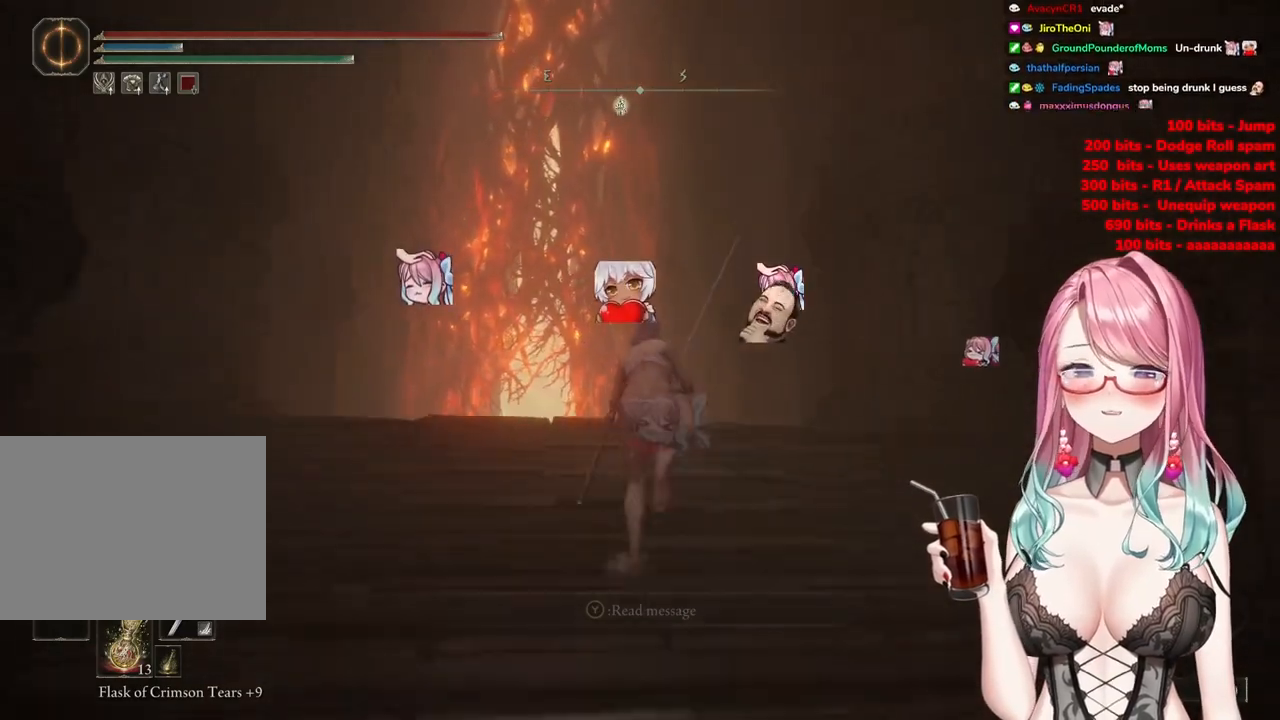
{"buttons": ["CIRCLE"], "left_stick": "up", "right_stick": "center", "events": []}
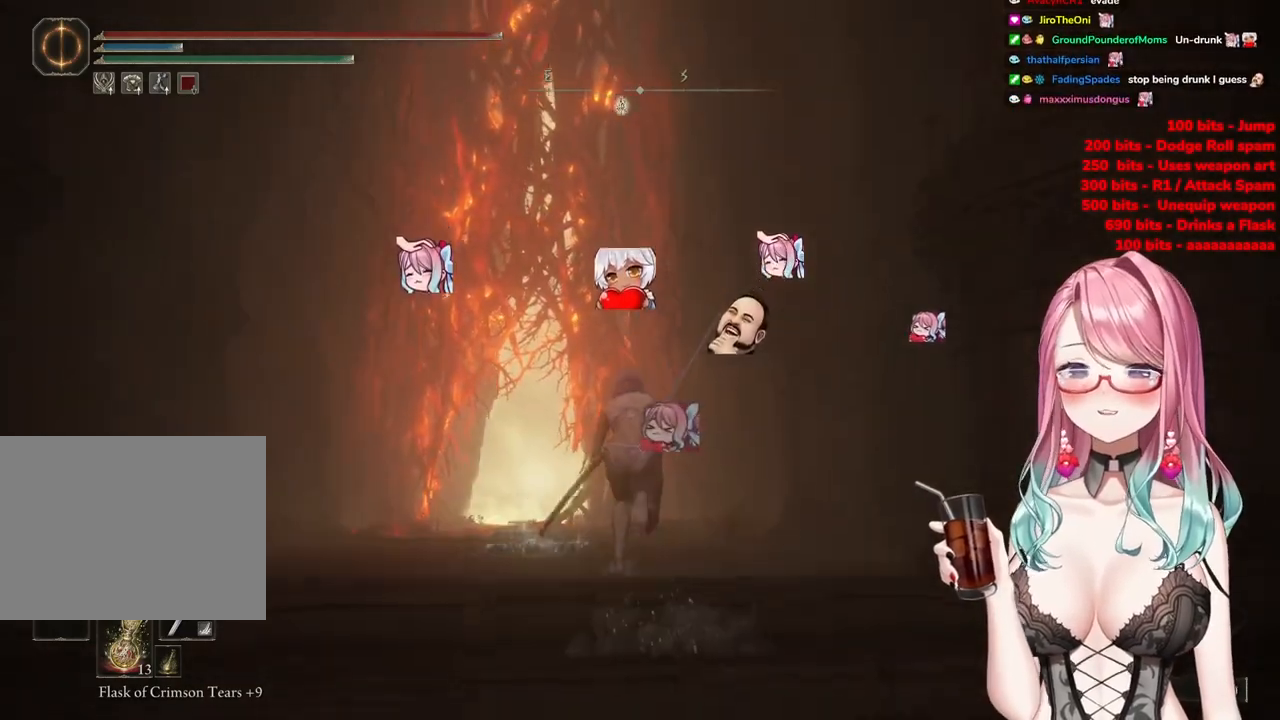
{"buttons": ["CIRCLE"], "left_stick": "up", "right_stick": "center", "events": []}
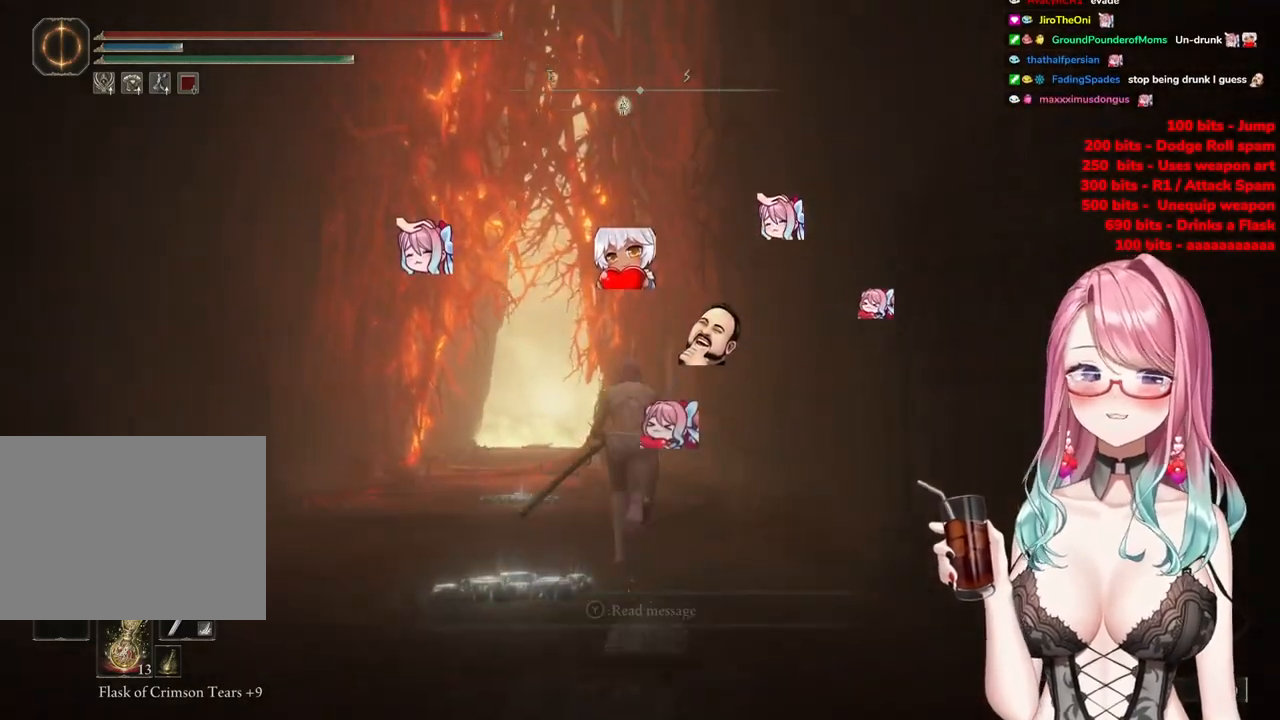
{"buttons": ["CIRCLE"], "left_stick": "up", "right_stick": "center", "events": []}
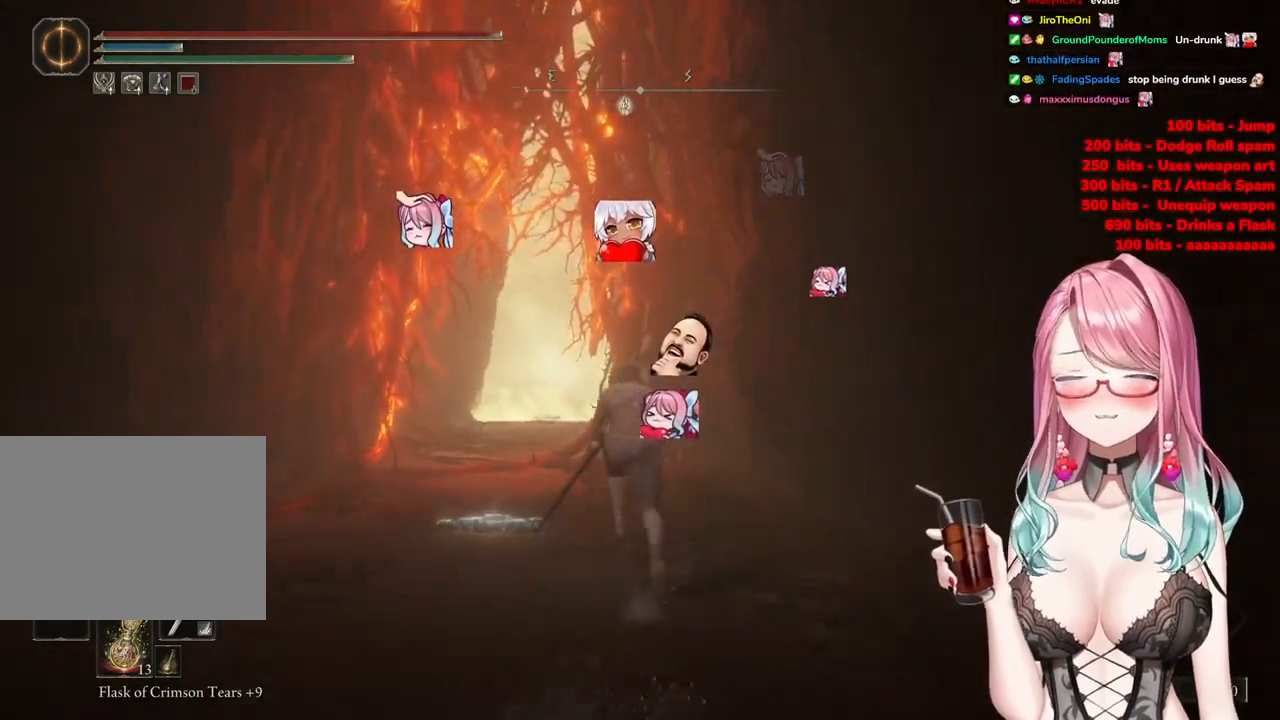
{"buttons": ["CIRCLE"], "left_stick": "up", "right_stick": "center", "events": []}
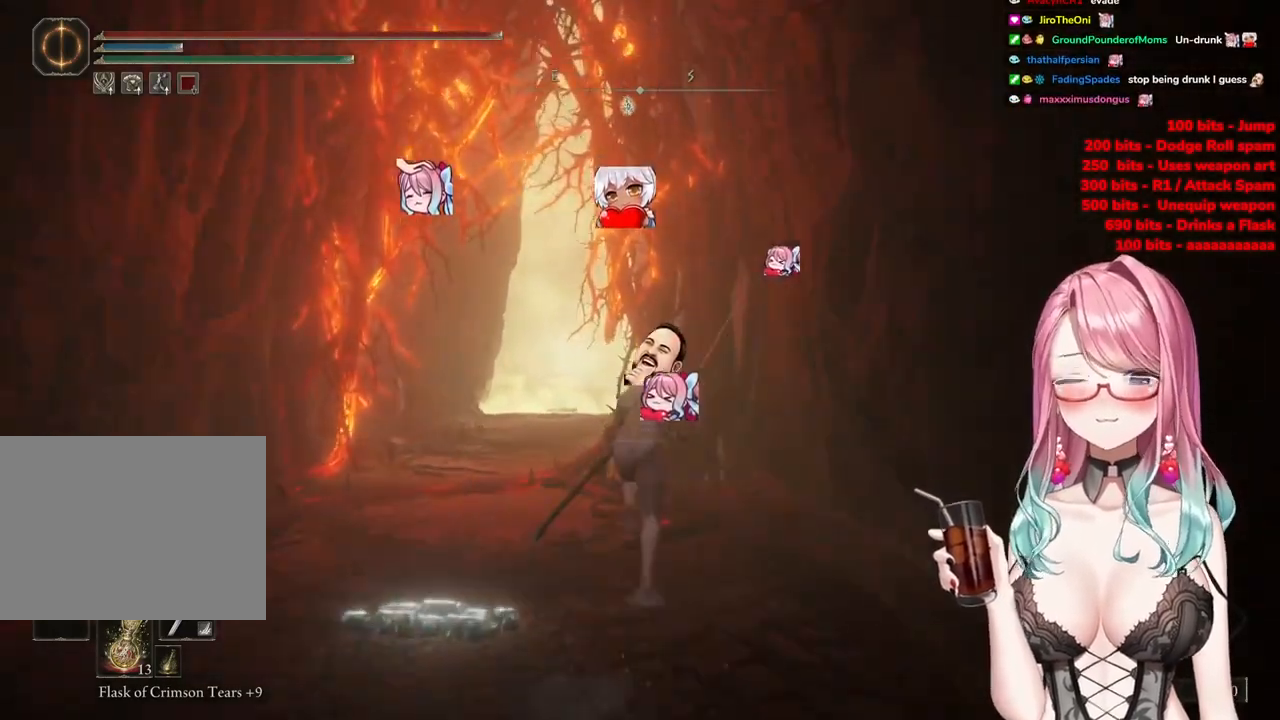
{"buttons": ["CIRCLE"], "left_stick": "up", "right_stick": "center", "events": []}
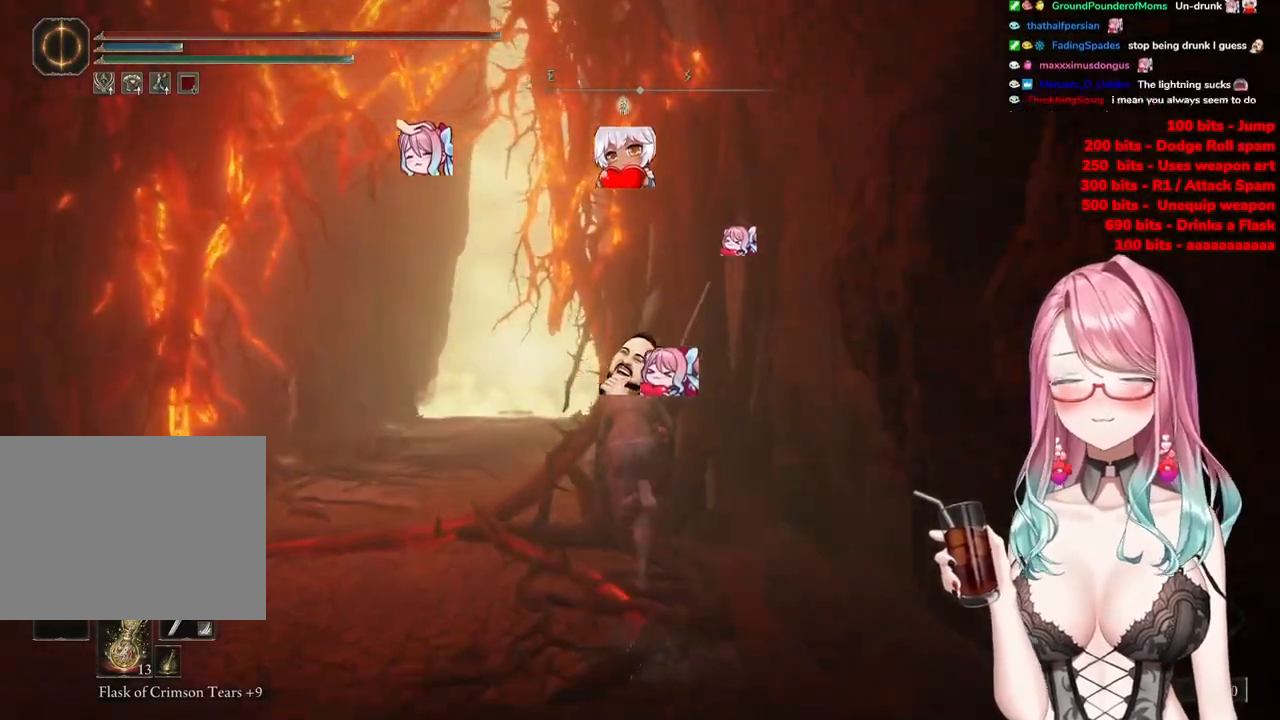
{"buttons": ["CIRCLE"], "left_stick": "up", "right_stick": "center", "events": []}